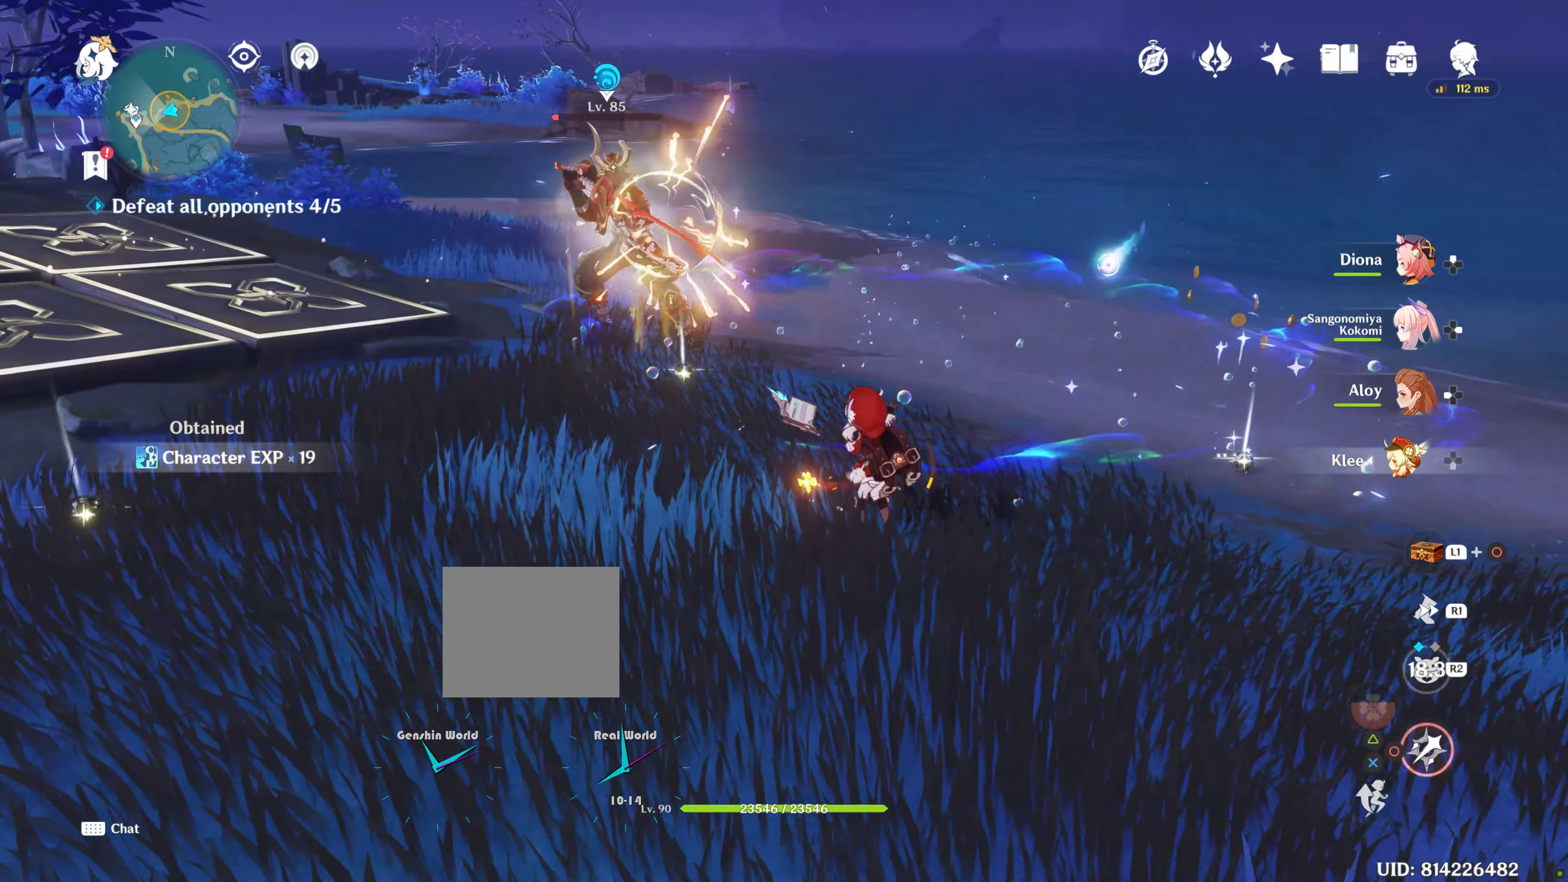
Gameplay with a controller (PlayStation layout); each line is a JSON object with the inputs held at the frame after it. "events" lists button and stick changes between this image and that frame as [ms after this image, input, new state], when the widget could be followed in between. Not read: L3 R3.
{"buttons": [], "left_stick": "up", "right_stick": "center", "events": [[17, "CIRCLE", "down"], [67, "CIRCLE", "up"], [184, "CIRCLE", "down"], [217, "CIRCLE", "up"], [317, "CIRCLE", "down"], [400, "CIRCLE", "up"]]}
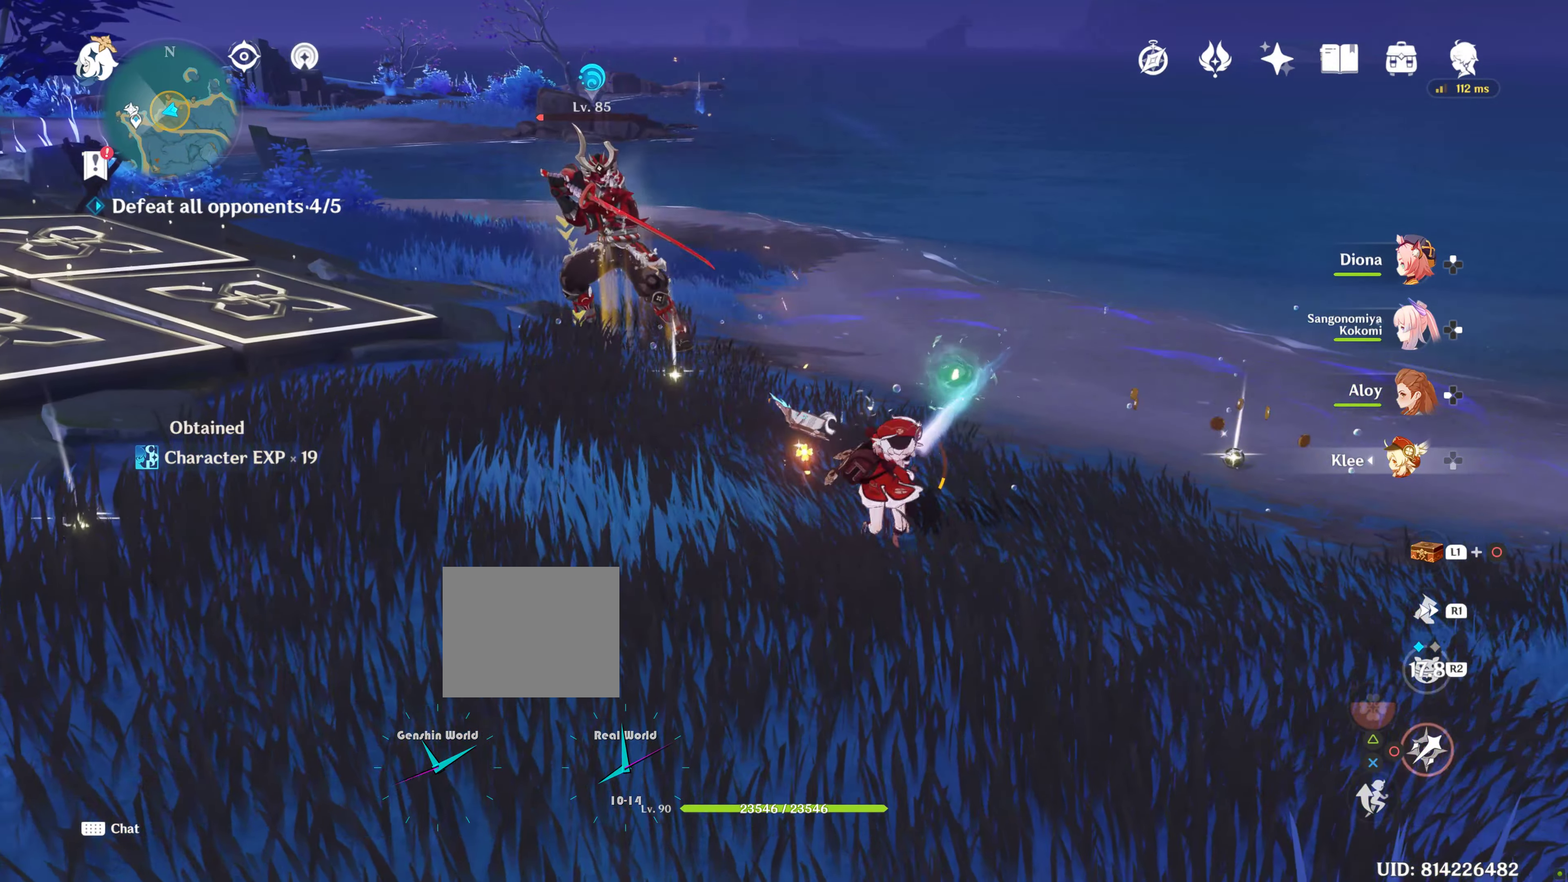
{"buttons": [], "left_stick": "up", "right_stick": "center", "events": [[34, "CIRCLE", "down"], [34, "R2", "down"], [67, "CIRCLE", "up"], [167, "CIRCLE", "down"], [167, "R2", "up"], [267, "CIRCLE", "up"], [334, "CIRCLE", "down"], [417, "CIRCLE", "up"]]}
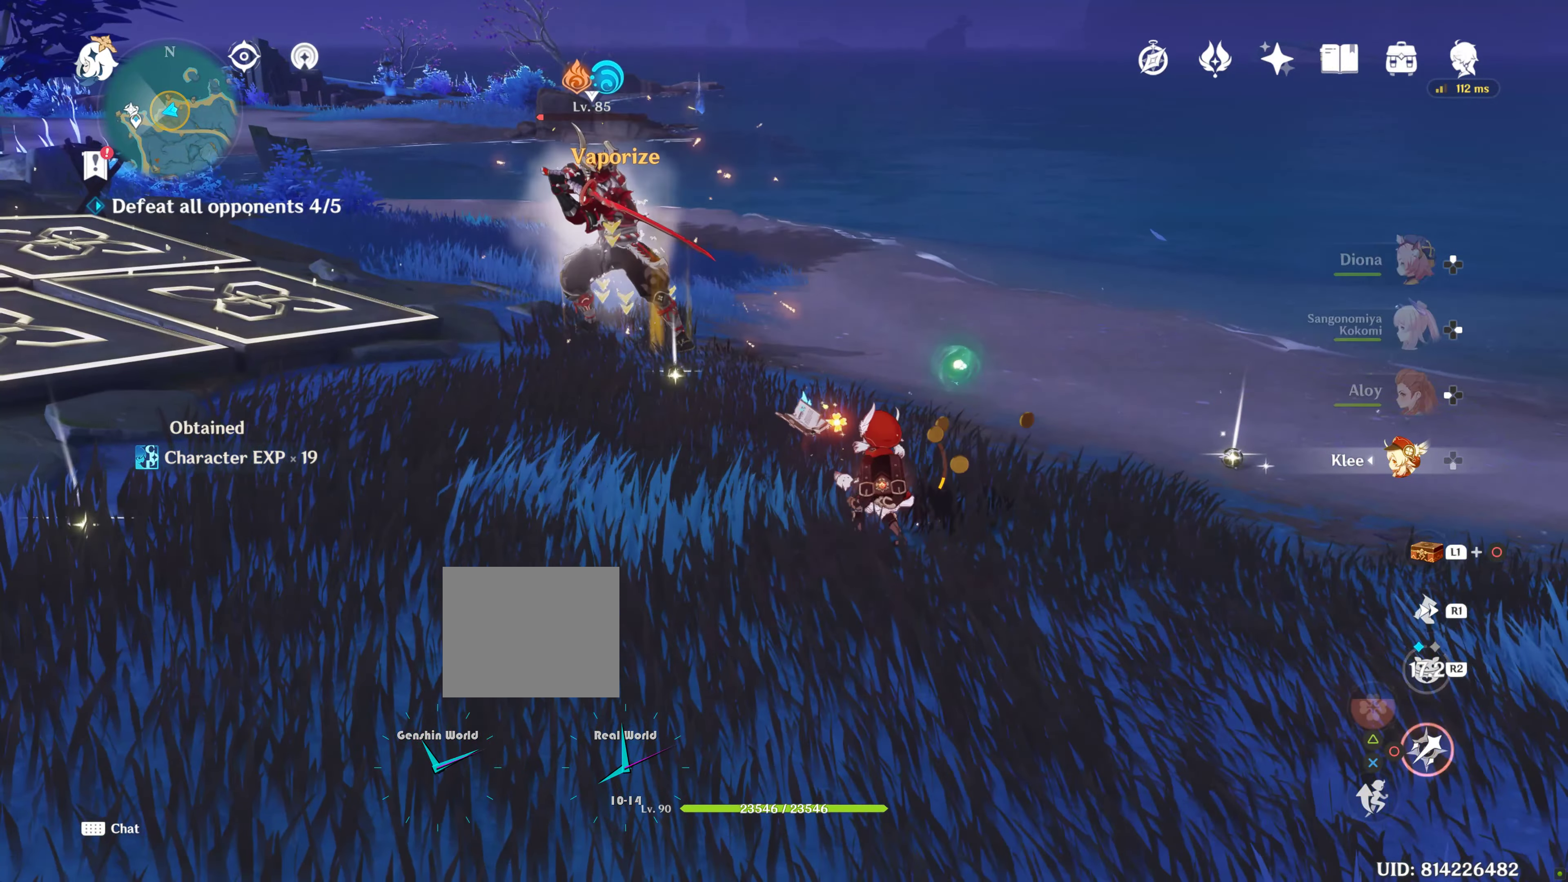
{"buttons": [], "left_stick": "up", "right_stick": "center", "events": [[17, "CIRCLE", "down"], [67, "R2", "down"], [117, "CIRCLE", "up"], [217, "CIRCLE", "down"], [234, "R2", "up"], [267, "CIRCLE", "up"], [384, "CIRCLE", "down"], [450, "CIRCLE", "up"]]}
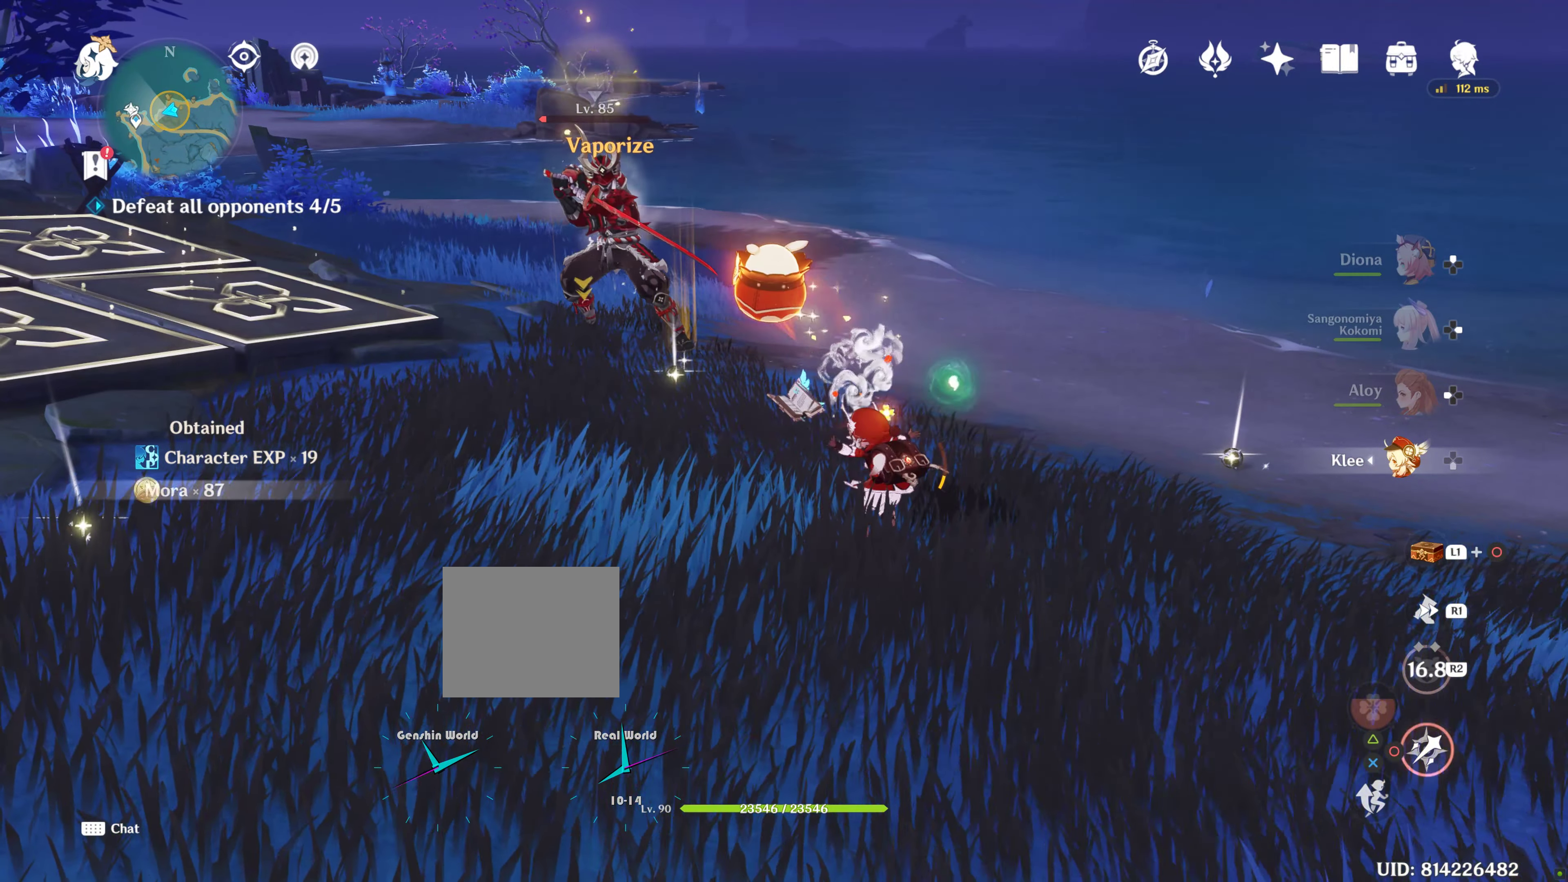
{"buttons": ["R1"], "left_stick": "up-right", "right_stick": "left", "events": [[200, "R1", "down"], [234, "right_stick", "left"], [284, "left_stick", "up-right"], [350, "R1", "up"], [467, "R1", "down"]]}
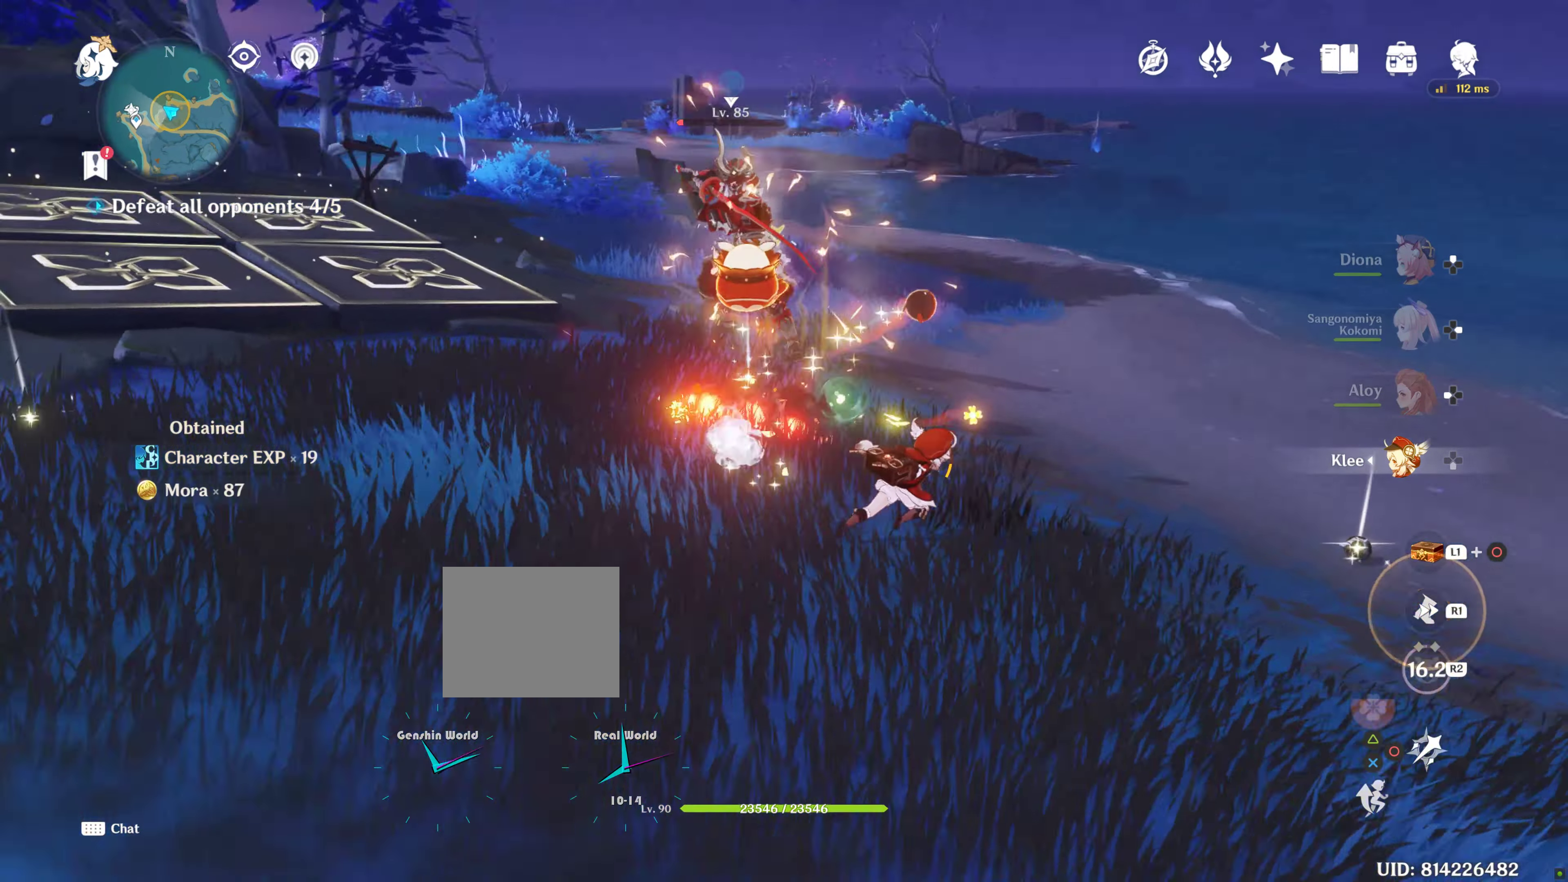
{"buttons": [], "left_stick": "up", "right_stick": "center", "events": [[100, "R1", "up"], [100, "right_stick", "center"], [150, "left_stick", "up"], [217, "CIRCLE", "down"], [267, "CIRCLE", "up"], [367, "CIRCLE", "down"], [434, "CIRCLE", "up"]]}
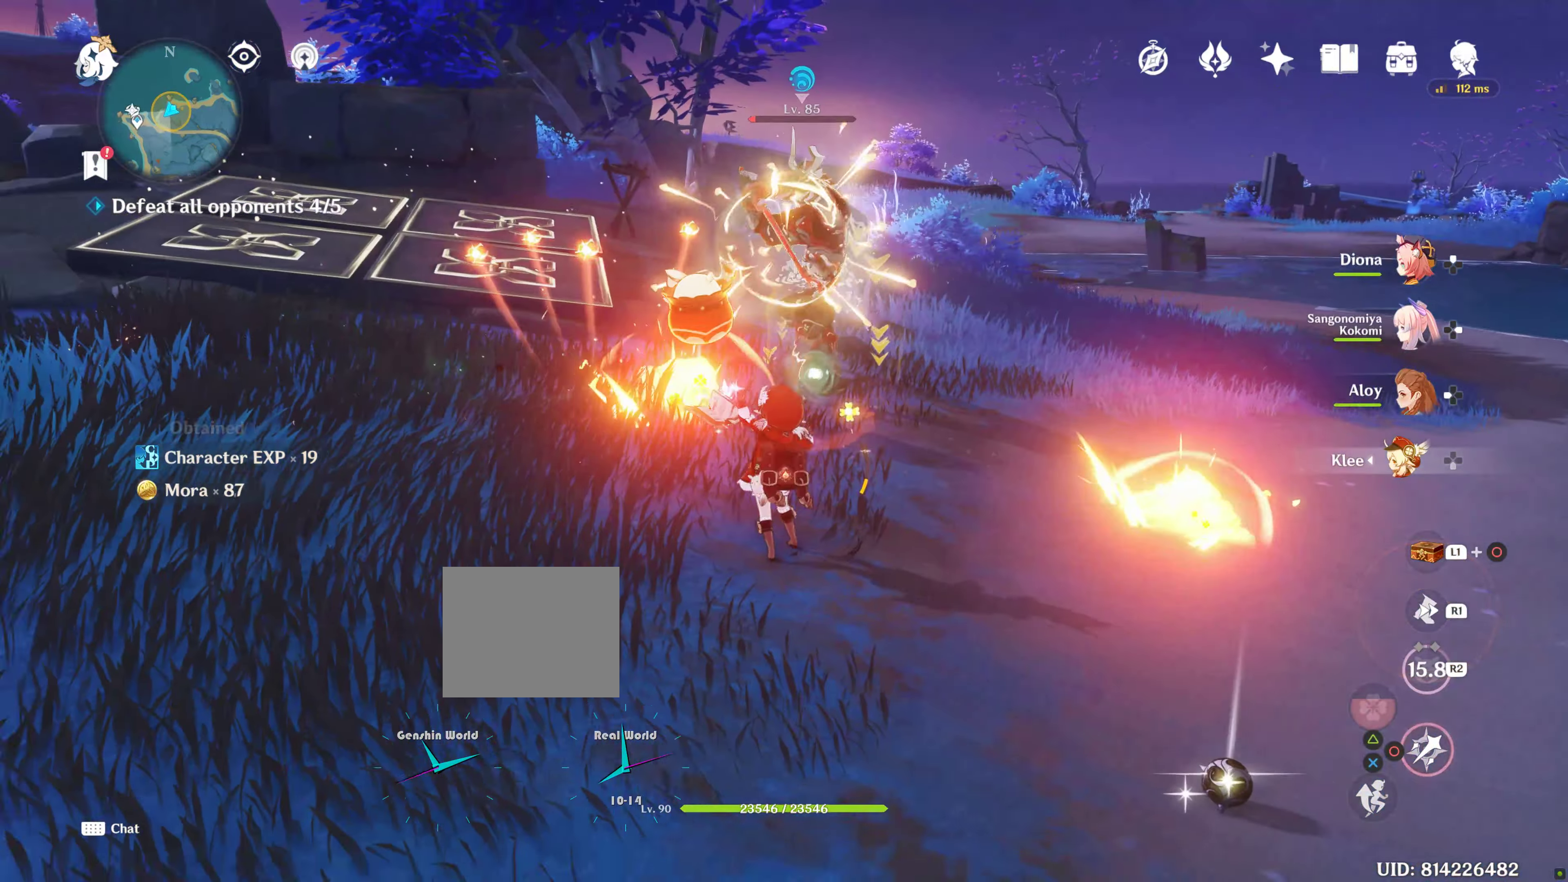
{"buttons": [], "left_stick": "up", "right_stick": "center", "events": [[34, "CIRCLE", "down"], [133, "CIRCLE", "up"], [166, "CIRCLE", "down"], [250, "CIRCLE", "up"], [366, "CIRCLE", "down"], [450, "CIRCLE", "up"]]}
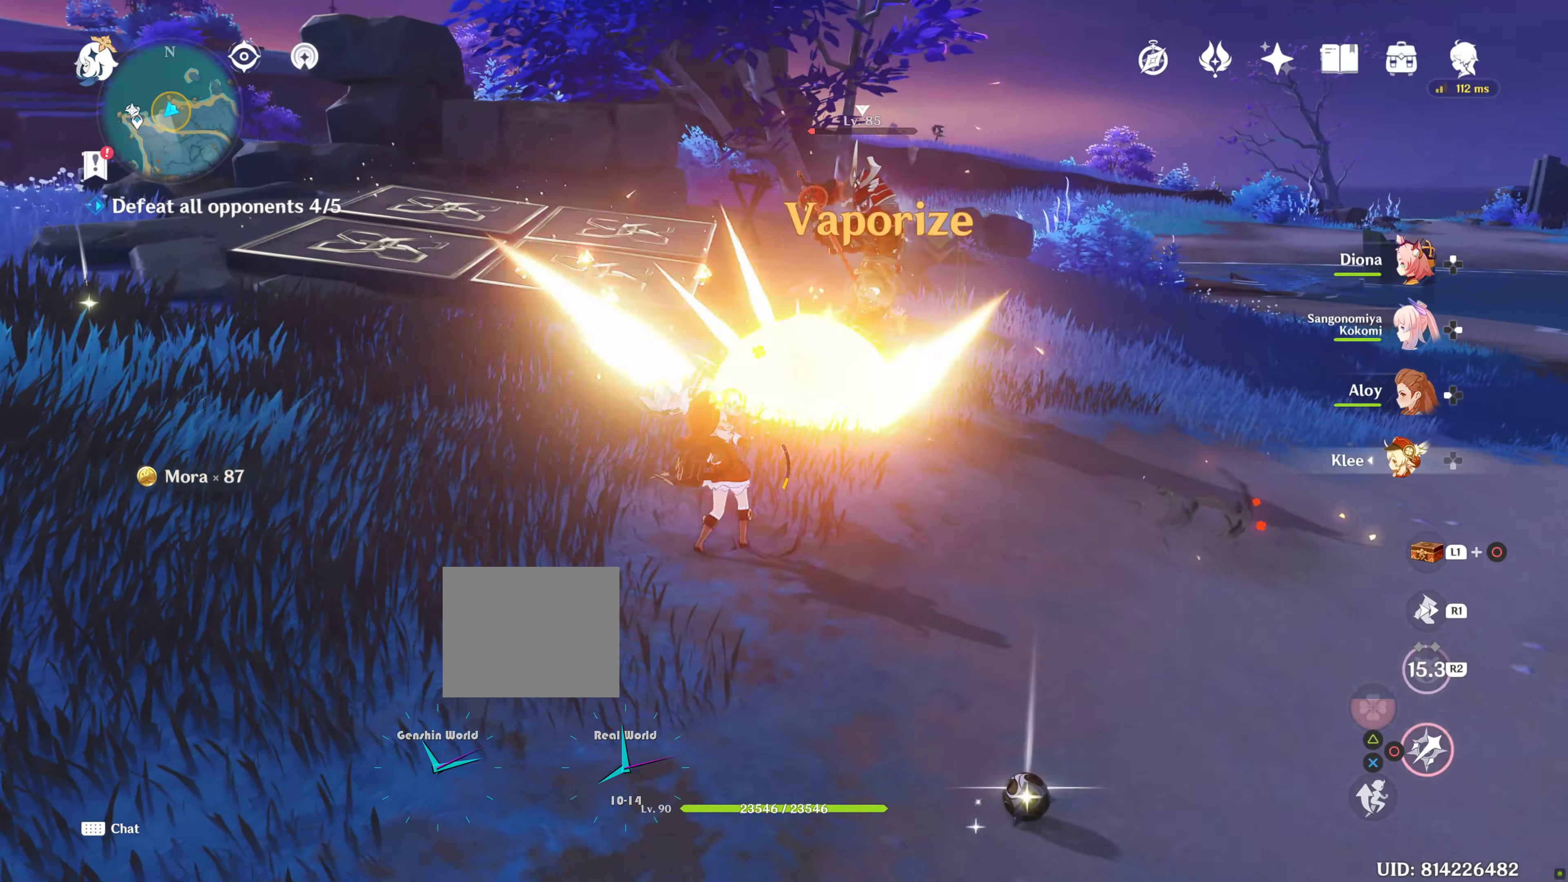
{"buttons": ["CIRCLE"], "left_stick": "up", "right_stick": "center", "events": [[16, "CIRCLE", "down"]]}
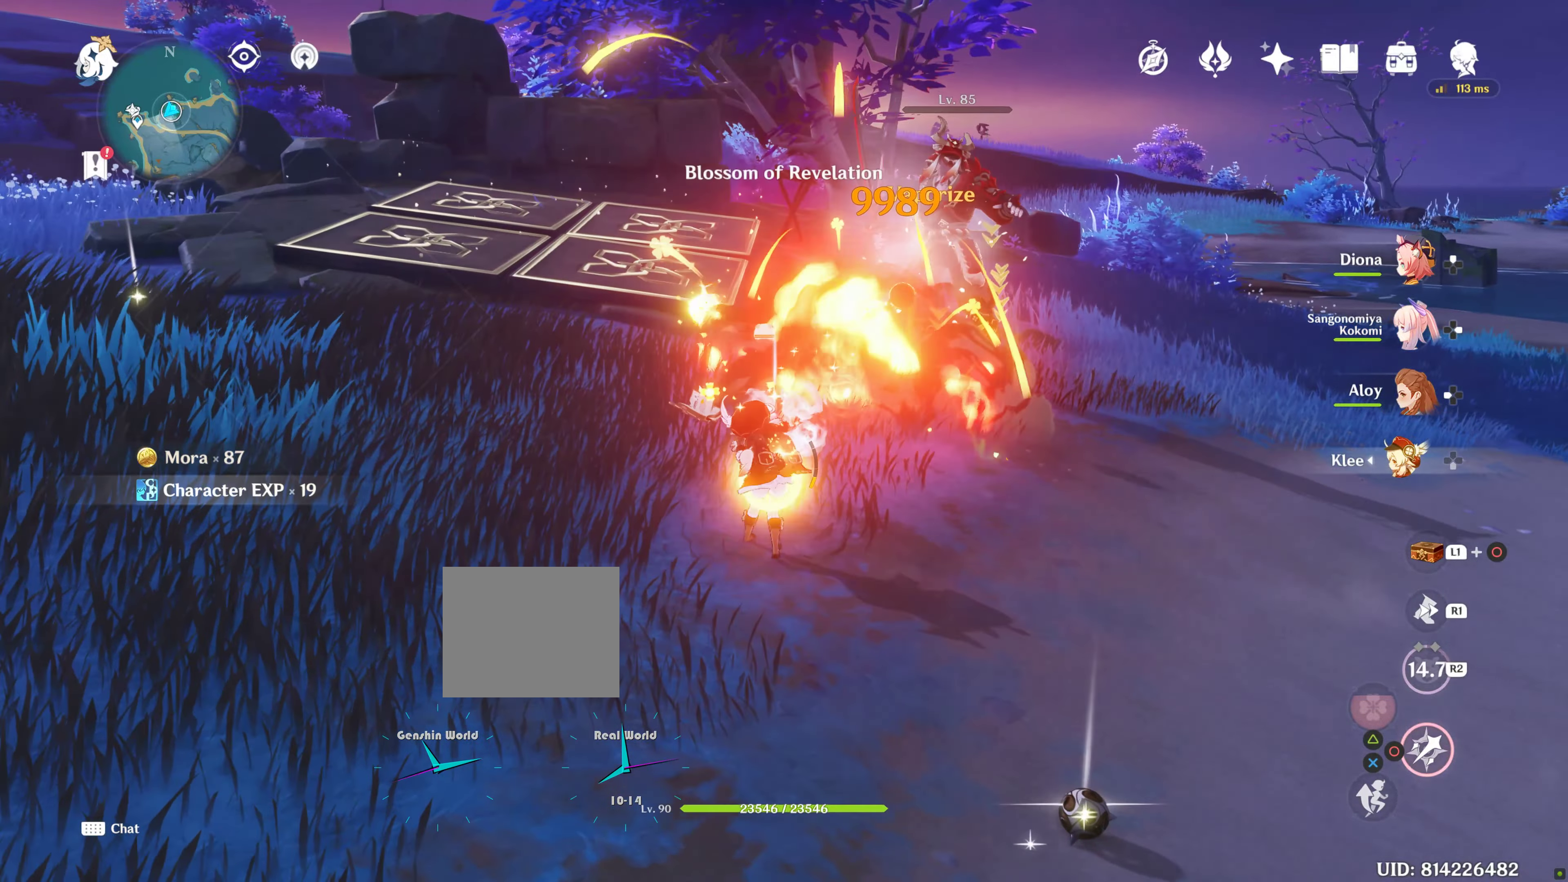
{"buttons": [], "left_stick": "up", "right_stick": "center", "events": [[333, "CIRCLE", "up"]]}
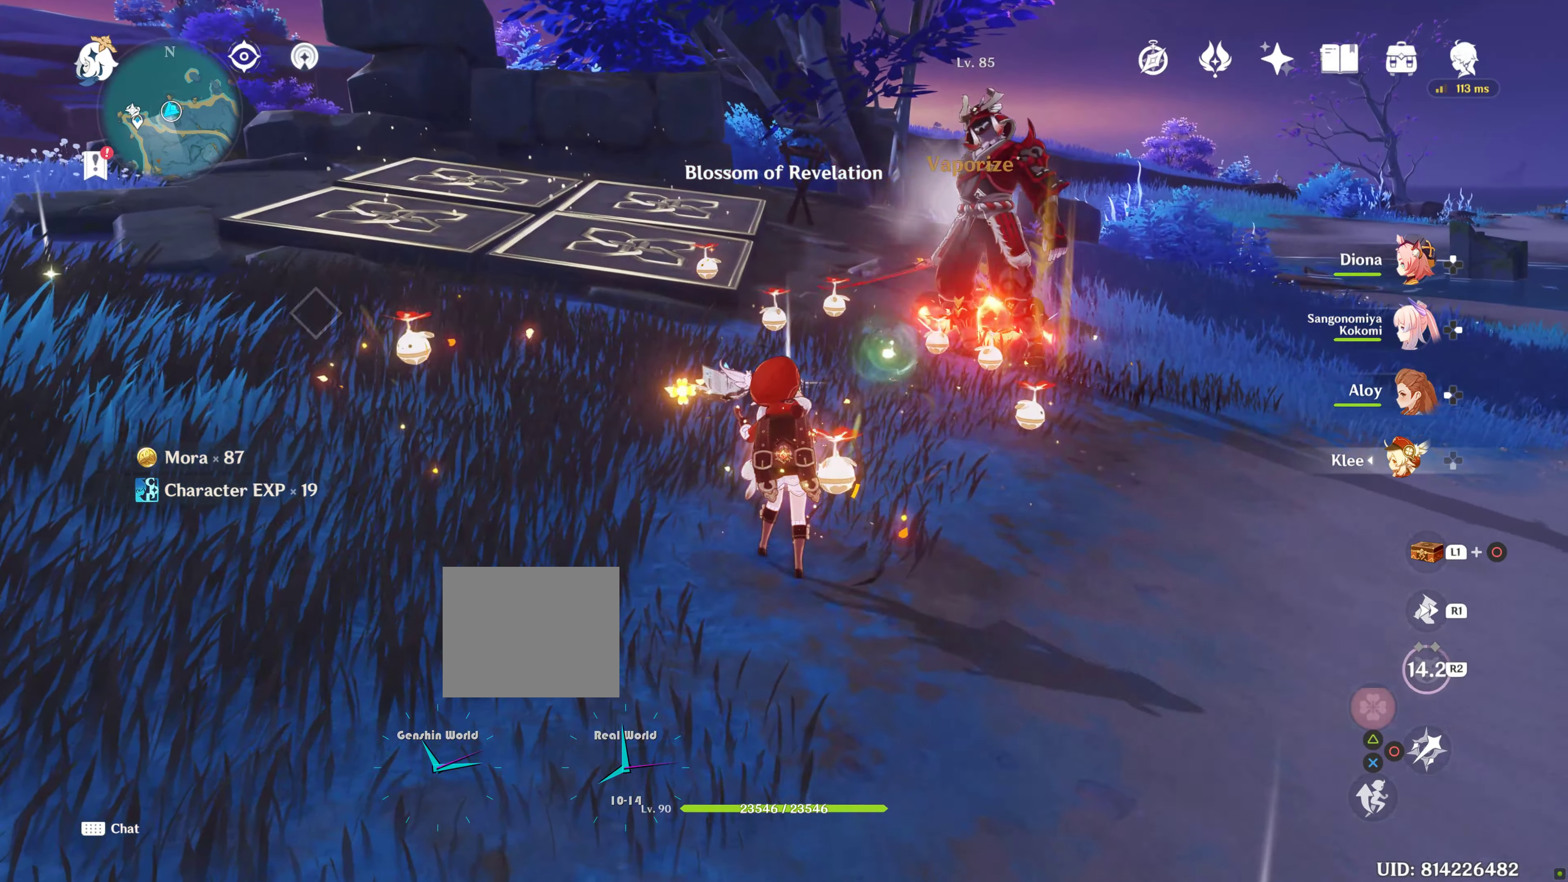
{"buttons": [], "left_stick": "center", "right_stick": "left", "events": [[483, "left_stick", "center"], [483, "right_stick", "left"]]}
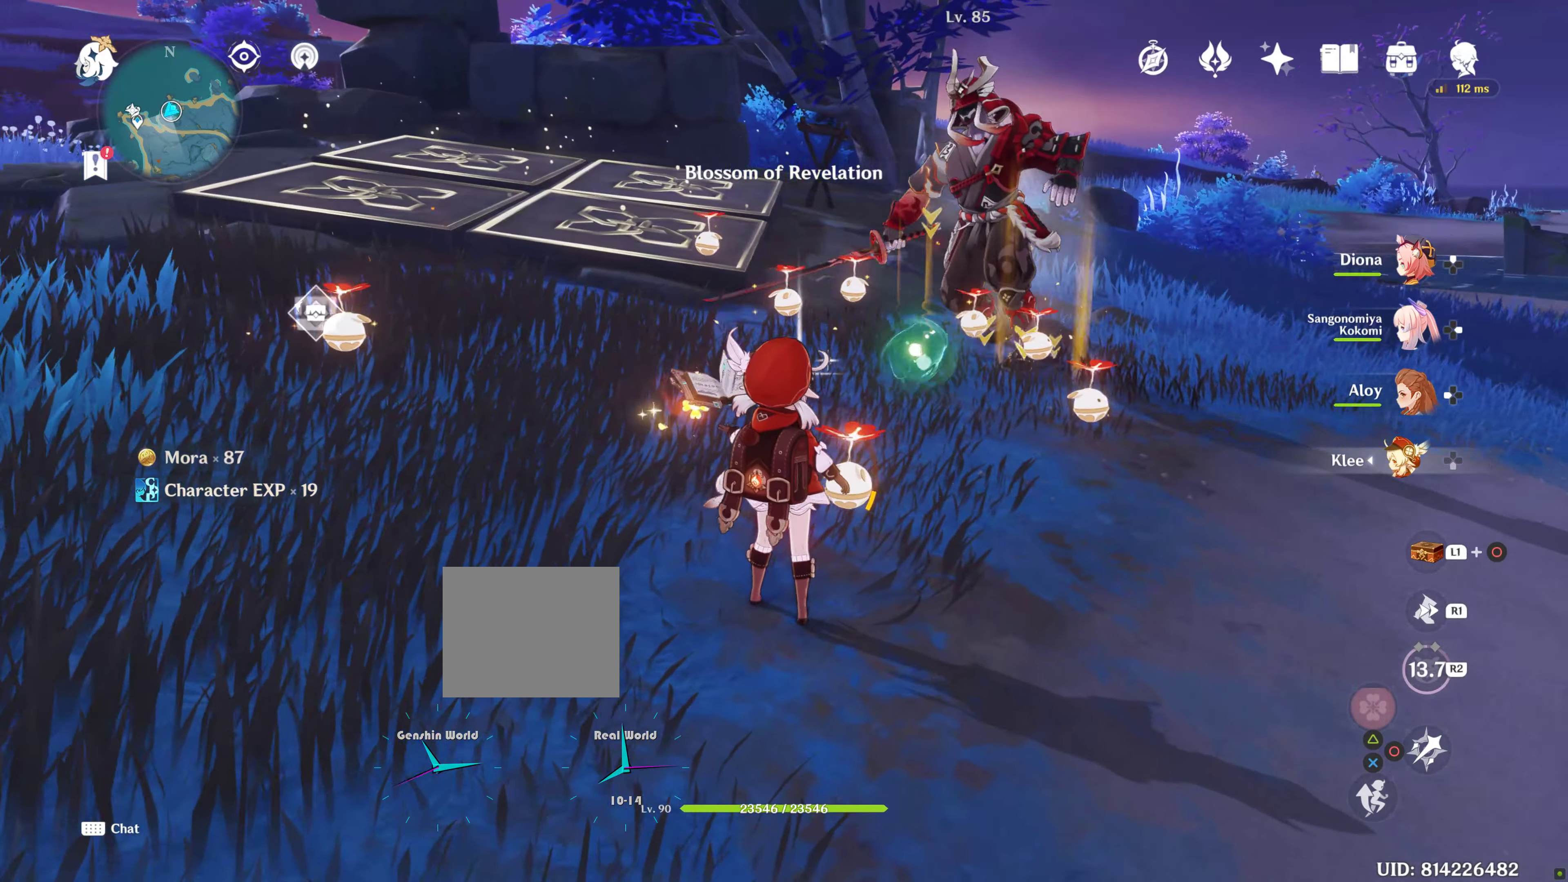
{"buttons": [], "left_stick": "up-left", "right_stick": "center", "events": [[16, "left_stick", "left"], [150, "R1", "down"], [283, "R1", "up"], [316, "right_stick", "center"], [433, "left_stick", "up-left"]]}
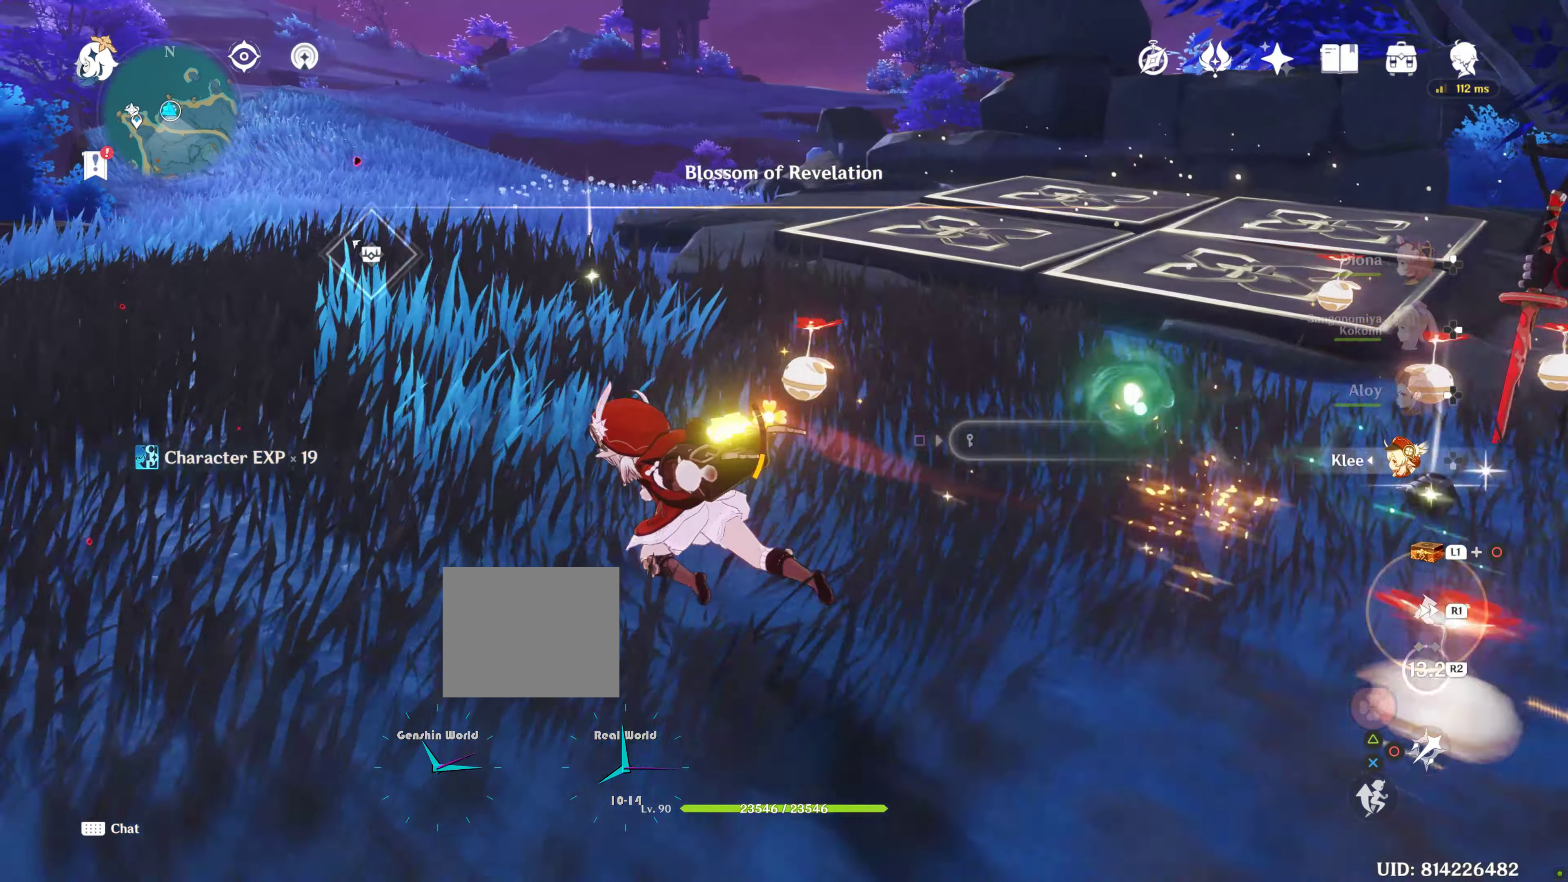
{"buttons": [], "left_stick": "up", "right_stick": "center", "events": [[216, "left_stick", "up"], [316, "right_stick", "right"], [450, "right_stick", "center"]]}
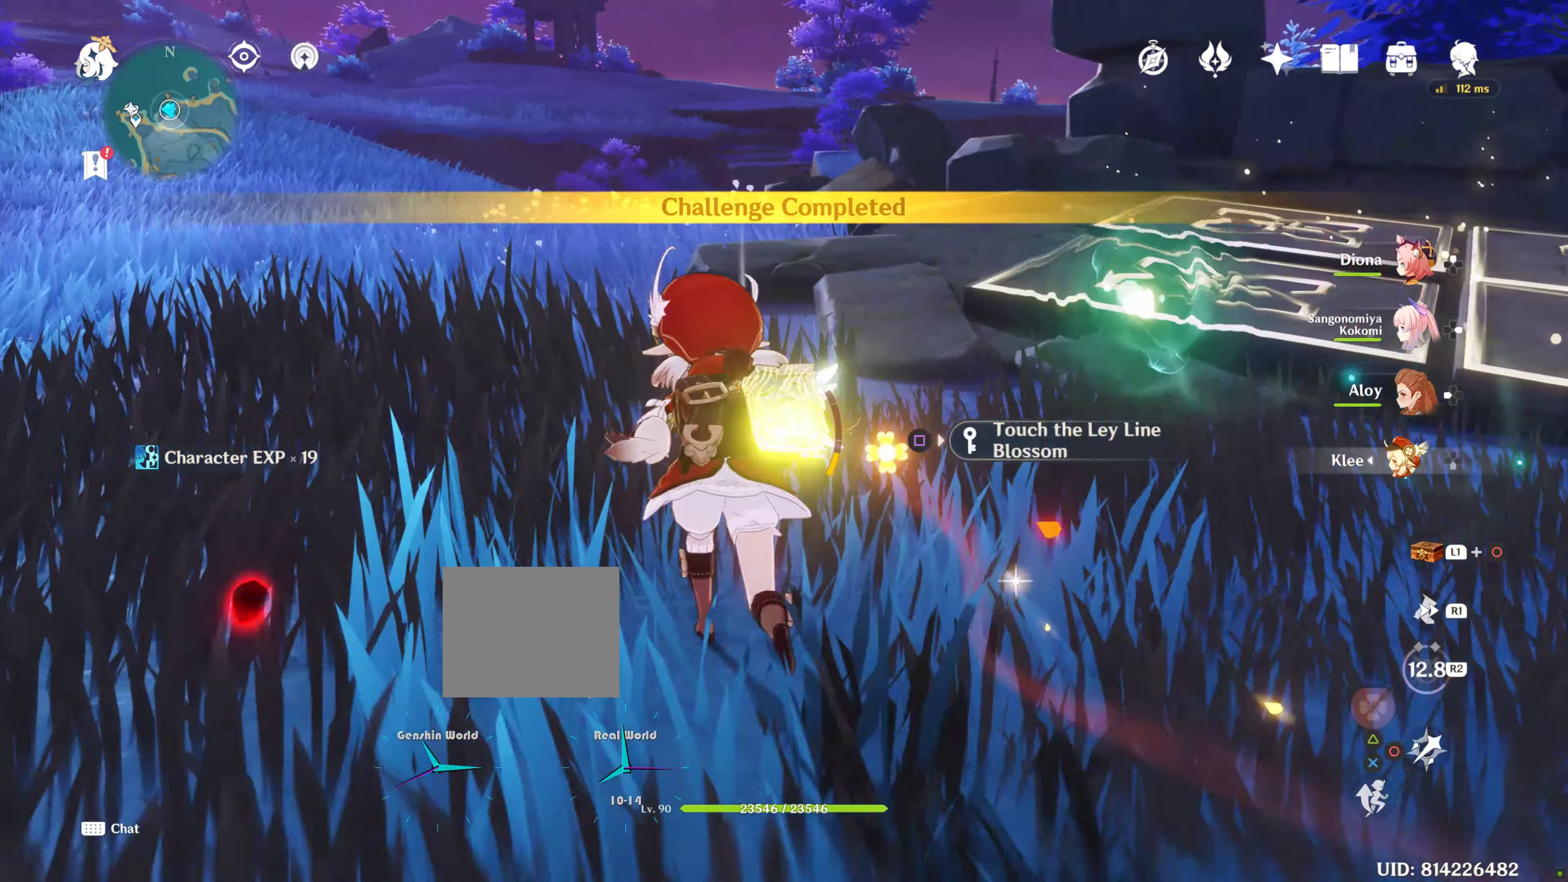
{"buttons": [], "left_stick": "down", "right_stick": "left", "events": [[133, "left_stick", "down"], [200, "right_stick", "left"], [400, "DPAD_LEFT", "down"], [450, "DPAD_LEFT", "up"]]}
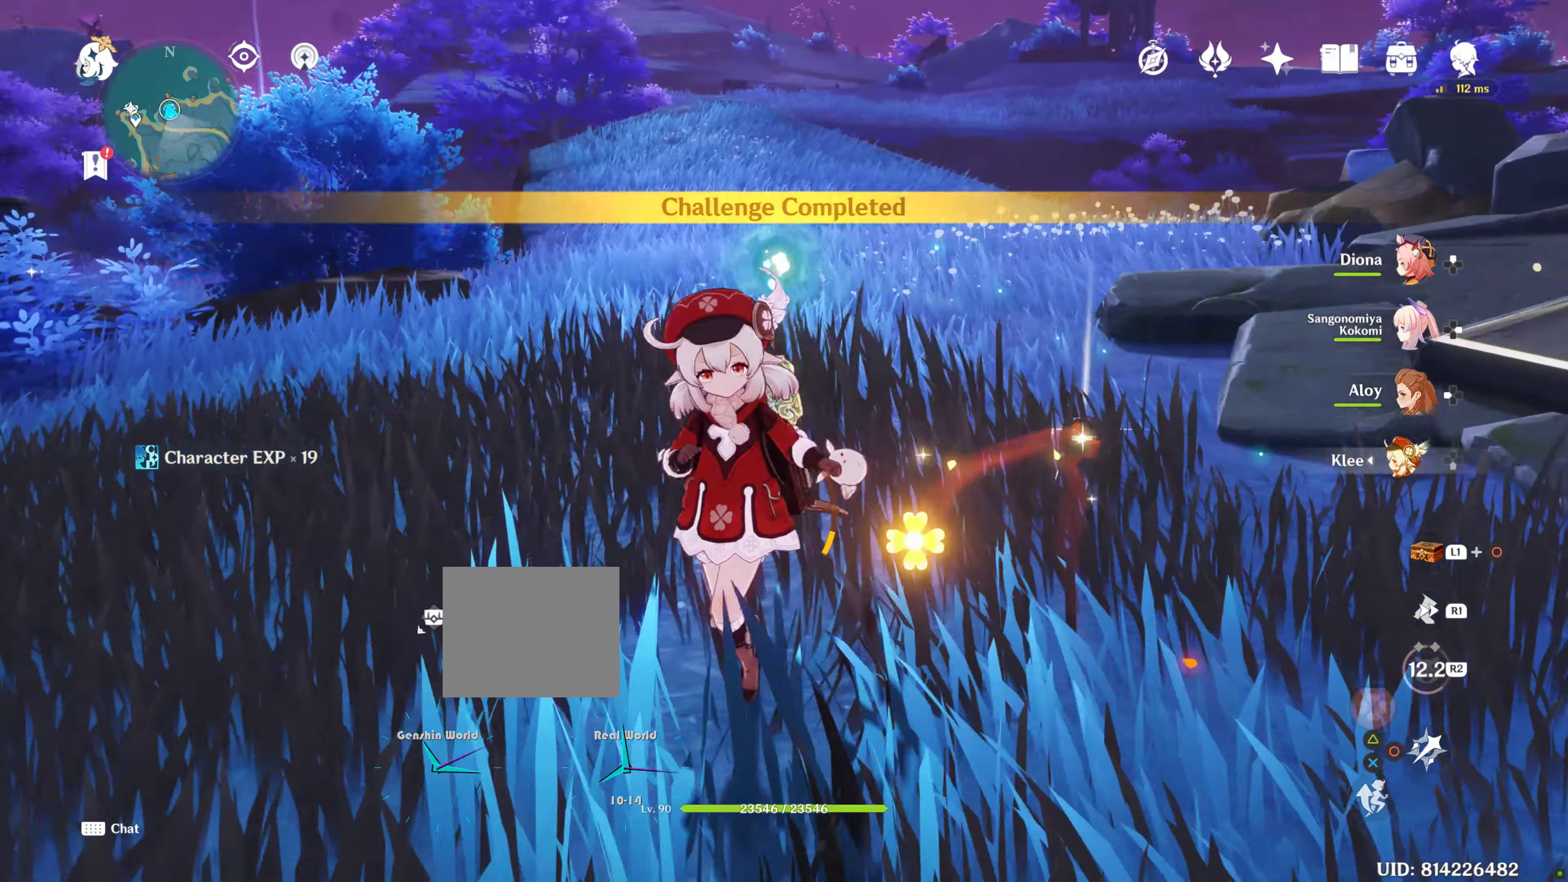
{"buttons": [], "left_stick": "center", "right_stick": "center", "events": [[16, "right_stick", "center"], [150, "left_stick", "center"]]}
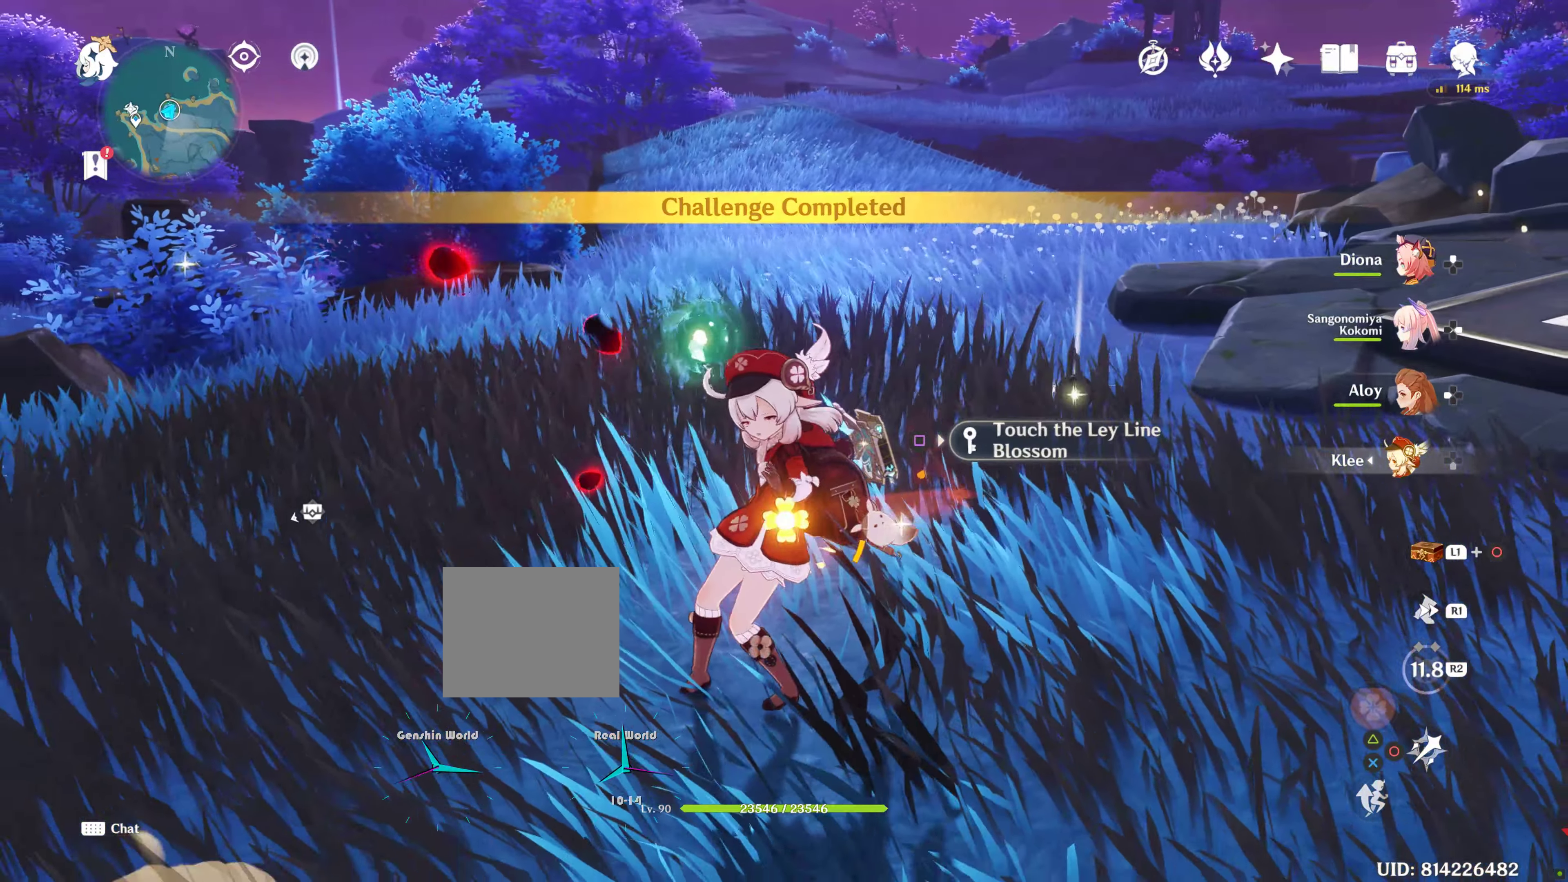
{"buttons": [], "left_stick": "center", "right_stick": "center", "events": [[266, "SQUARE", "down"], [383, "SQUARE", "up"]]}
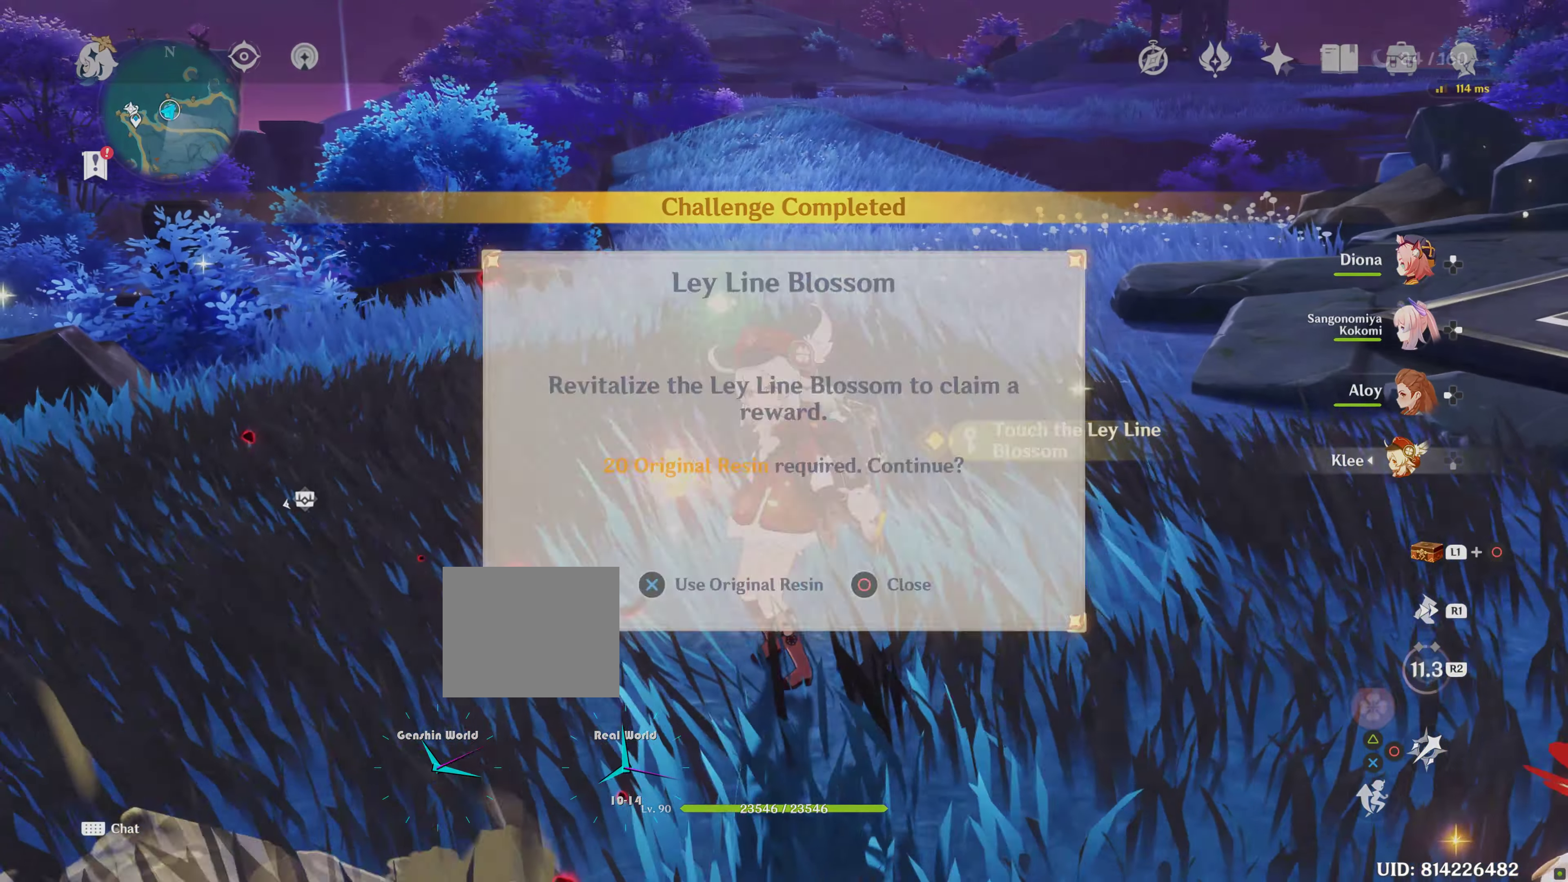
{"buttons": [], "left_stick": "center", "right_stick": "center", "events": []}
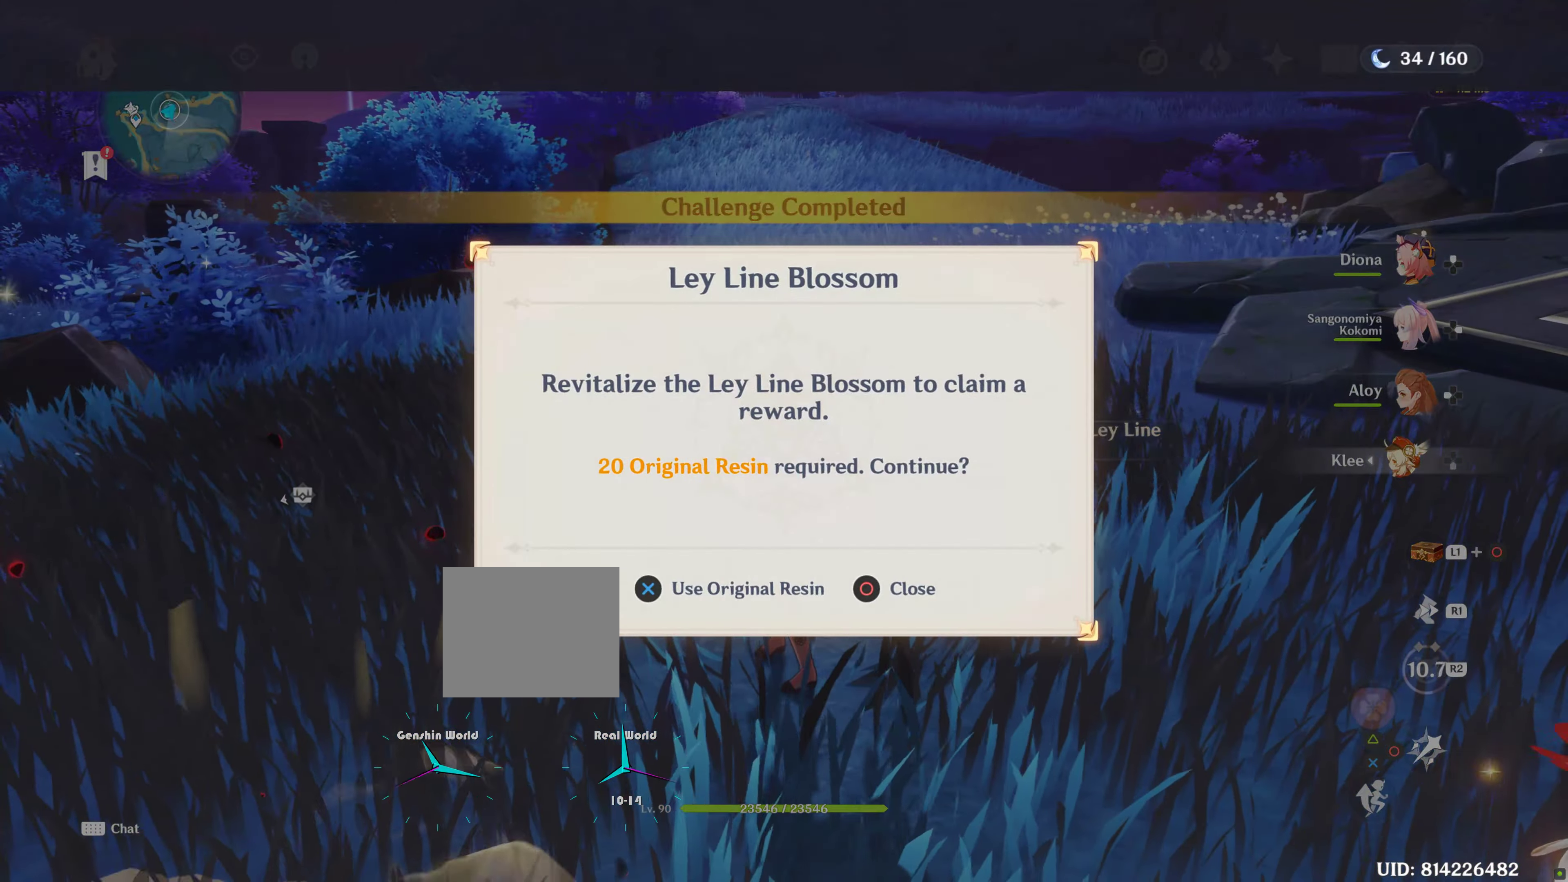
{"buttons": [], "left_stick": "center", "right_stick": "center", "events": []}
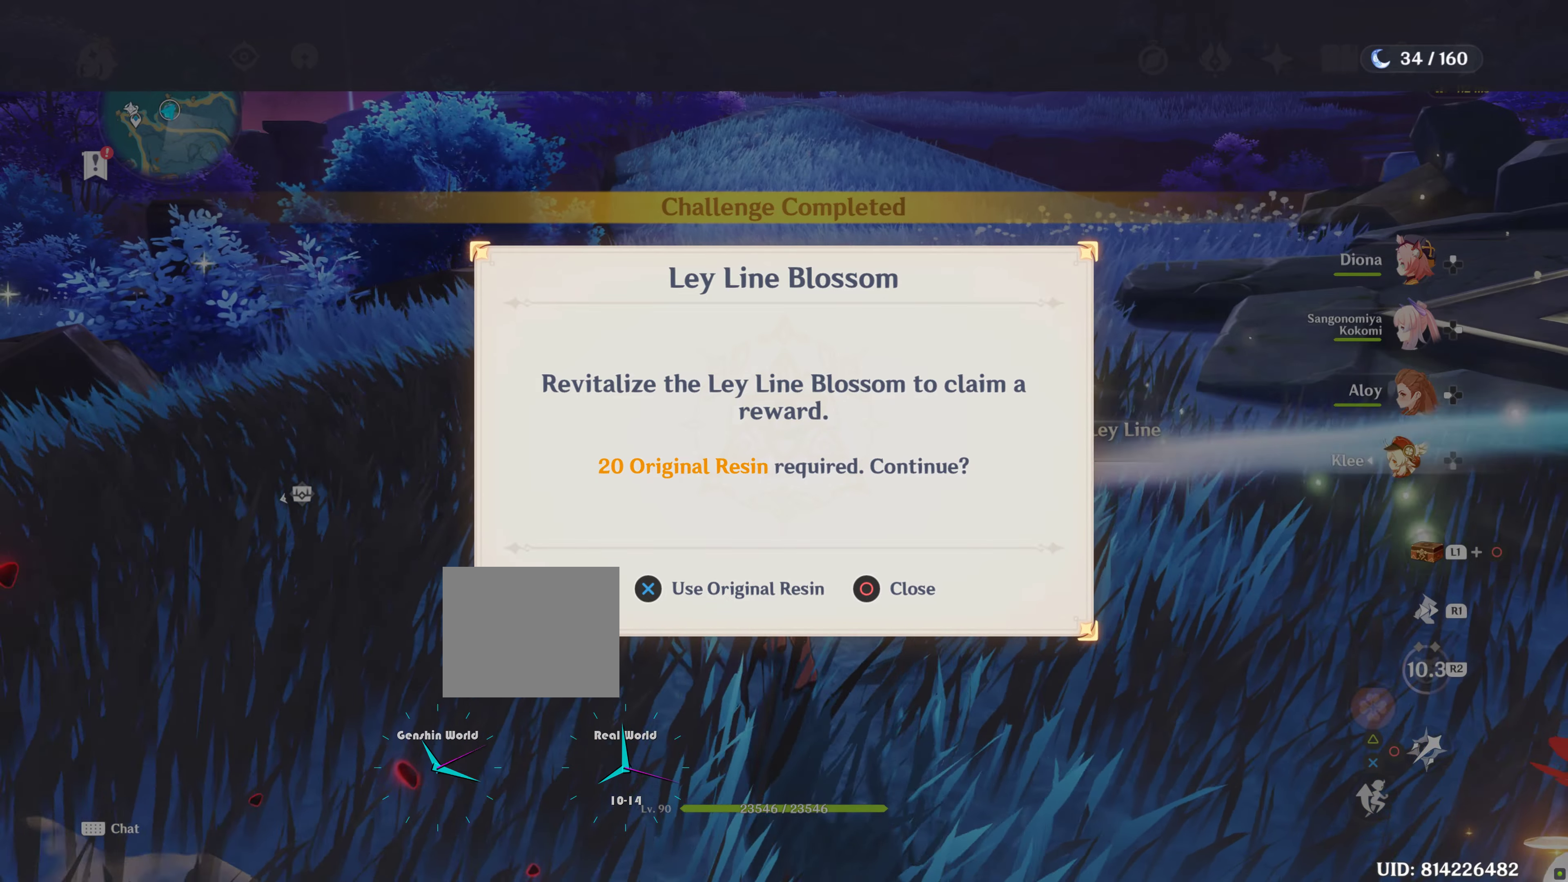
{"buttons": [], "left_stick": "center", "right_stick": "center", "events": []}
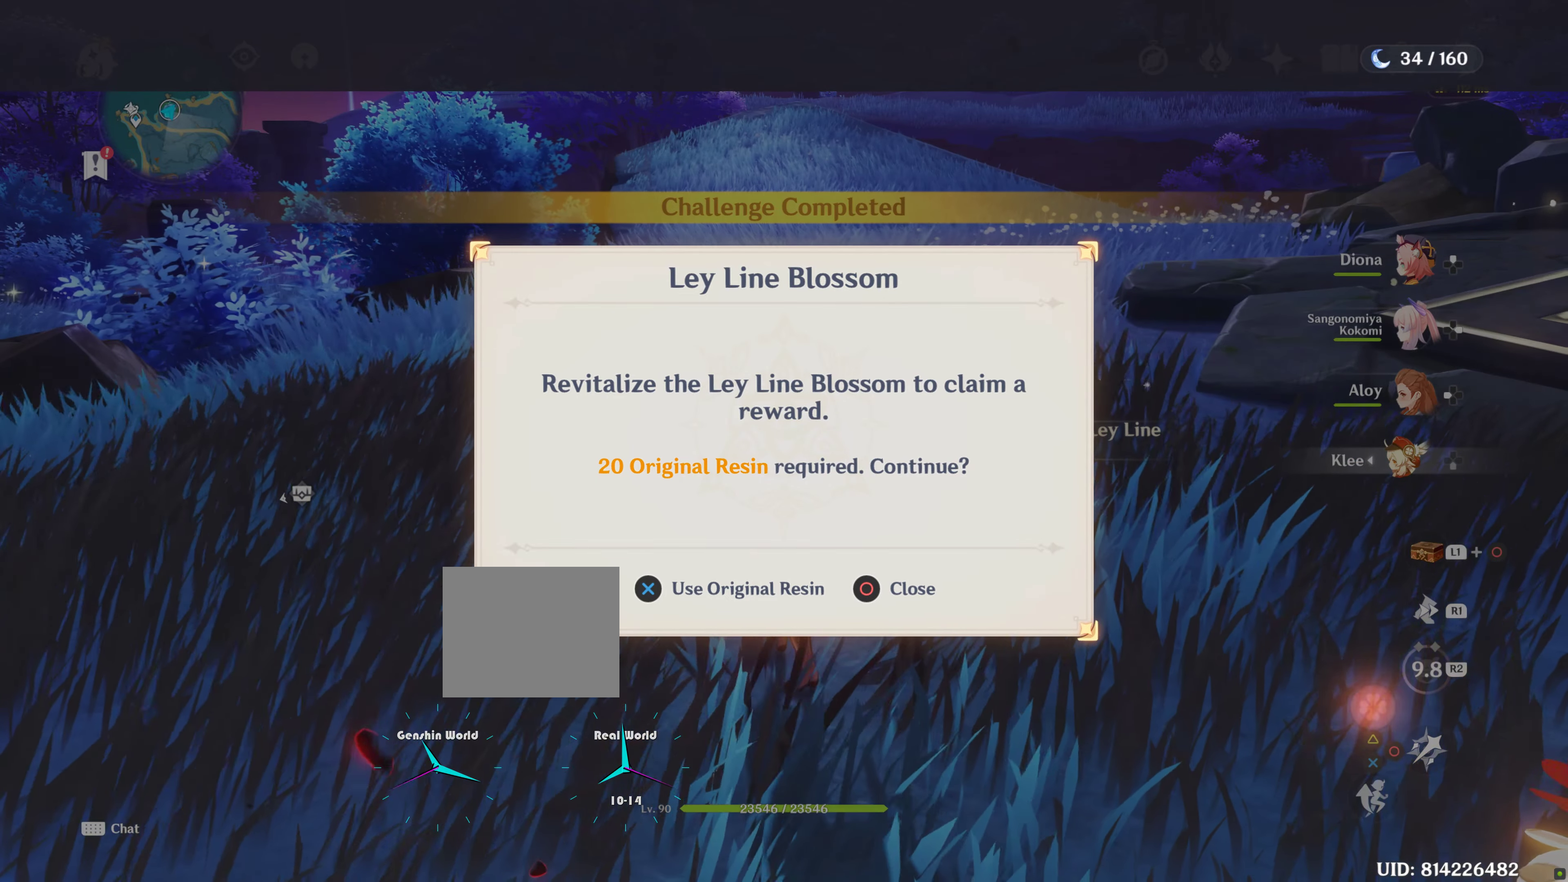
{"buttons": [], "left_stick": "center", "right_stick": "center", "events": [[167, "CROSS", "down"], [317, "CROSS", "up"]]}